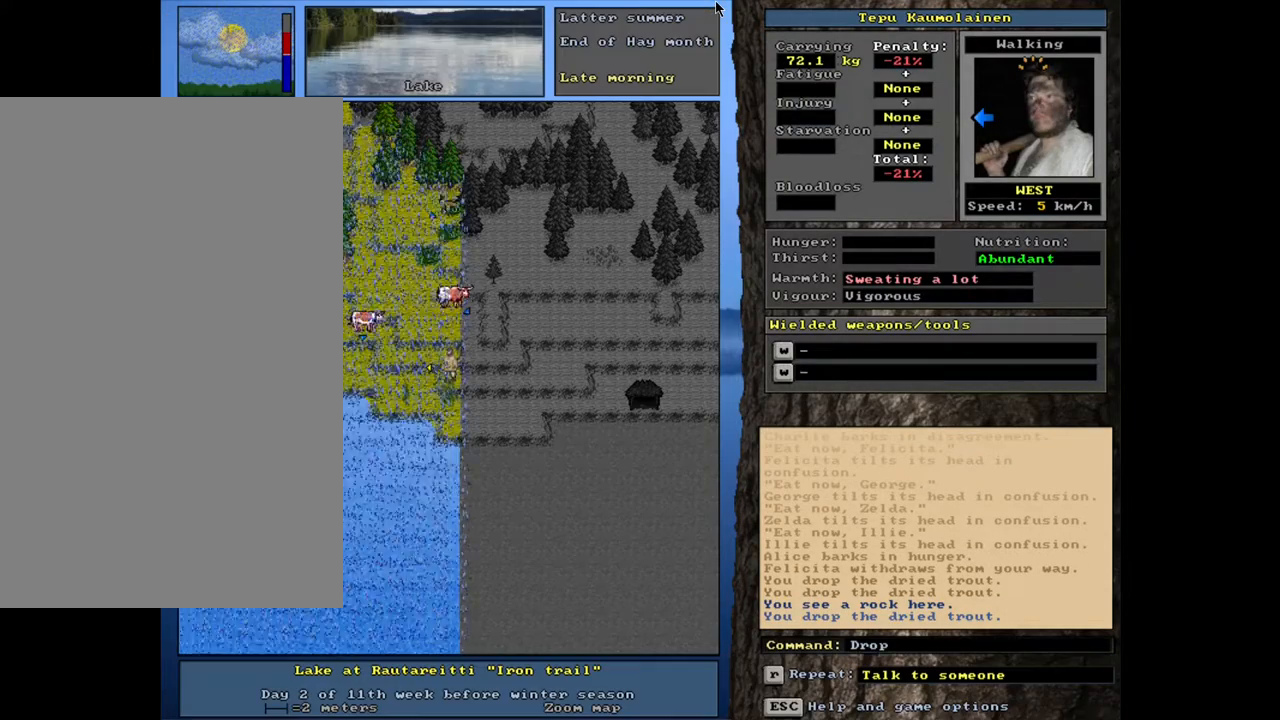
Gameplay with keyboard and mouse; each line is a JSON object with the keys and mouse buttons held at the frame after it. "events" lists presses ("down") and releases ("up") of ".", "/", "0", "1", "2", "3", "4", "5", "6", "8", "9", "a", "alt_l", "alt_r", "b", "backslash", "backspace", "c", "caps_lock", "comma", "ctrl_l", "ctrl_r", "d", "down", "e", "equals", "escape", "f", "f1", "f10", "f11", "f12", "f2", "f3", "f4", "f5", "f6", "f8", "f9", "g", "h", "i", "k", "l", "lbracket", "left", "minus", "n", "num0", "num1", "num2", "num3", "num4", "num5", "num6", "num7", "num8", "num9", "o", "p", "q", "quote", "r", "rbracket", "return", "right", "s", "semicolon", "shift_l", "shift_r", "space", "super", "t", "tab", "tilde", "up", "v", "w", "x", "y", "z", "mouse_left", "mouse_wheel", "mouse_right", "mouse_mb4" and "mouse_mb5" between this image and that frame as [ms after this image, input, new state], when the widget could be followed in between. "mouse_left", "mouse_wheel", "mouse_right", "mouse_mb4", "mouse_mb5" = the "left", "wheel", "right", "mb4", "mb5" buttons of the "mouse" list. No other keys are recorded. "wheel" means that the mouse wheel is clicked or scrolled. Mouse movement is not recorded. Not read: 7 f7 j m other_keys u.
{"keys": [], "mouse": [], "events": [[50, "space", "up"], [233, "ctrl_l", "down"], [300, "left", "down"], [350, "left", "up"], [383, "ctrl_l", "up"]]}
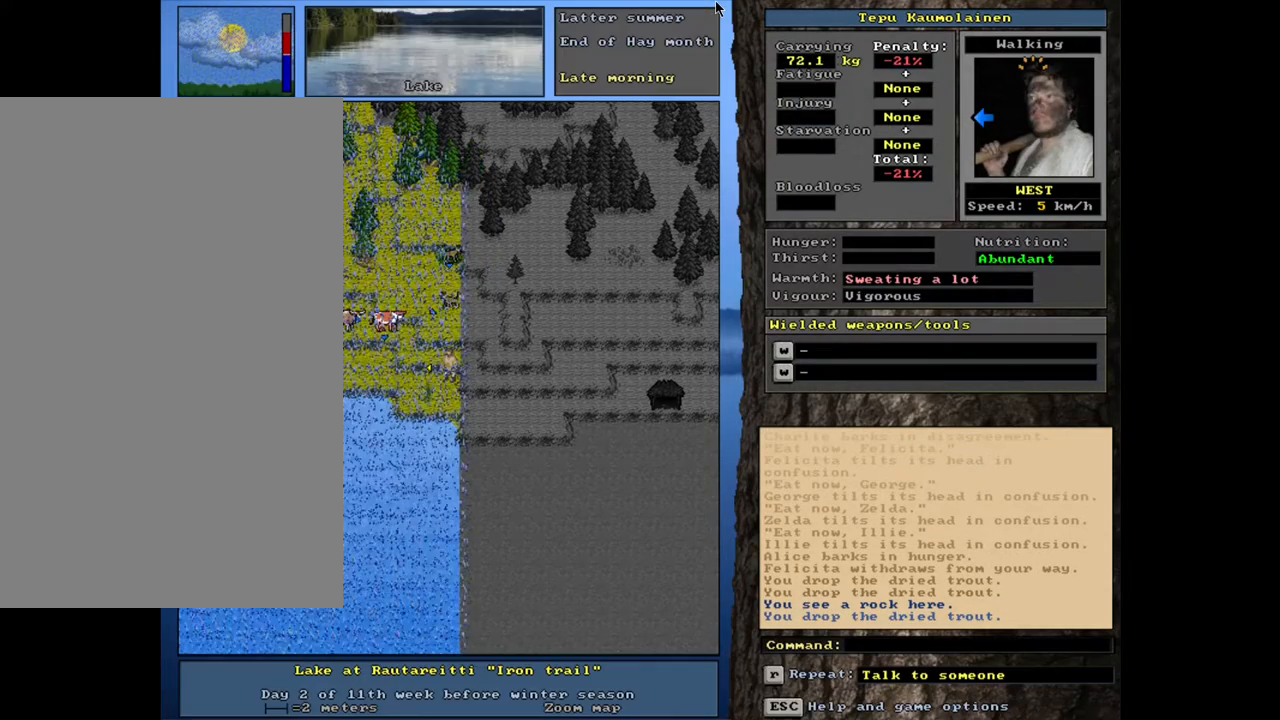
{"keys": ["tab"], "mouse": [], "events": [[367, "d", "down"], [450, "d", "up"], [483, "tab", "down"]]}
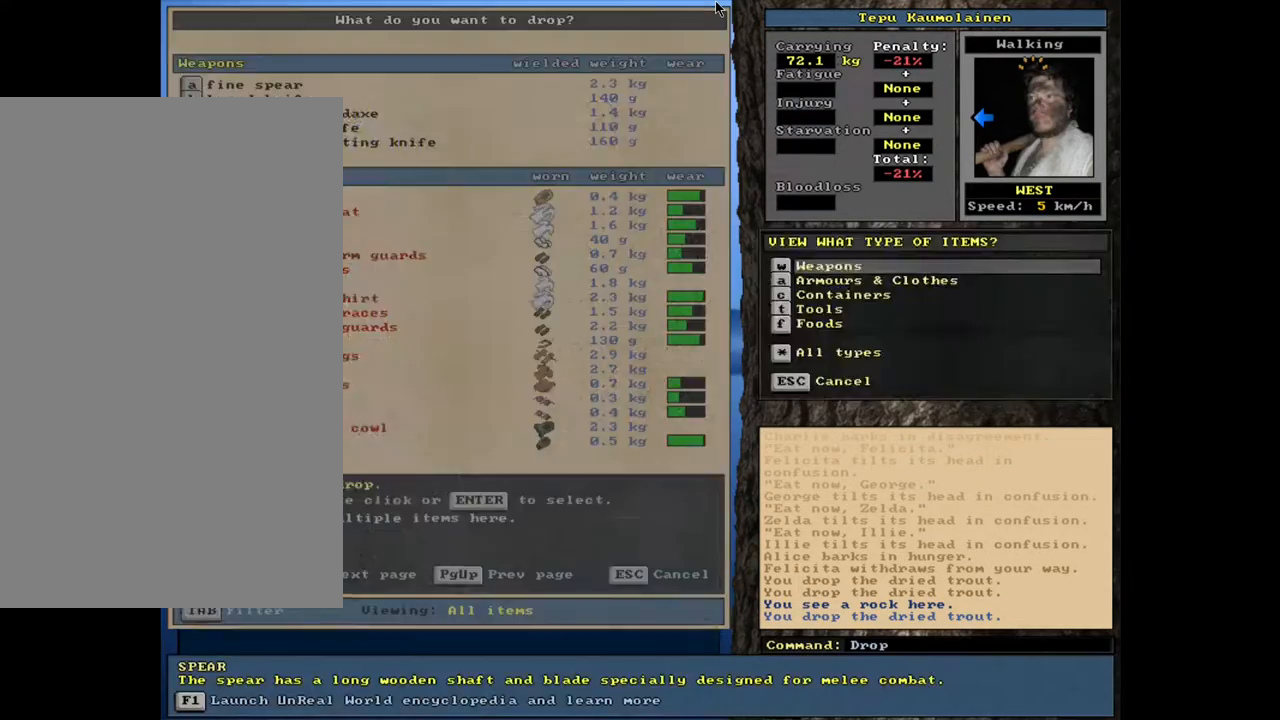
{"keys": ["down"], "mouse": [], "events": [[67, "f", "down"], [83, "tab", "up"], [133, "f", "up"], [483, "down", "down"]]}
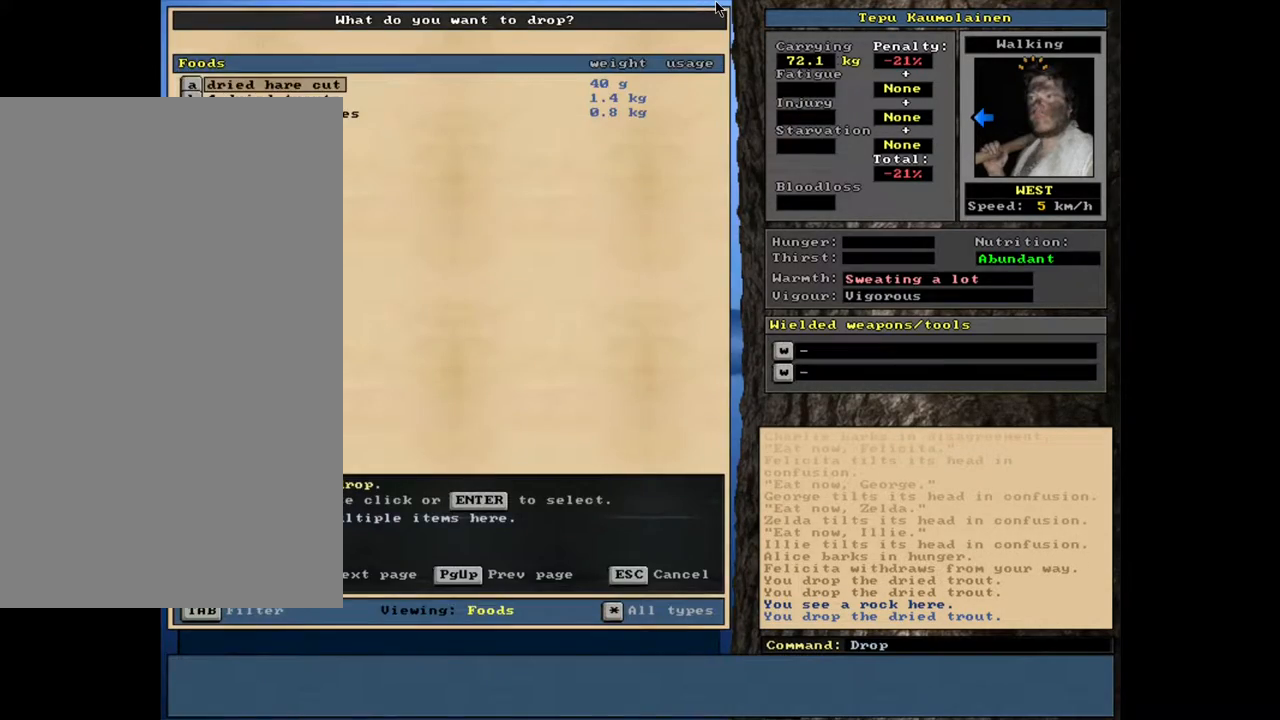
{"keys": [], "mouse": [], "events": [[67, "down", "up"], [117, "return", "down"], [200, "1", "down"], [200, "return", "up"], [283, "1", "up"], [333, "space", "down"], [417, "space", "up"]]}
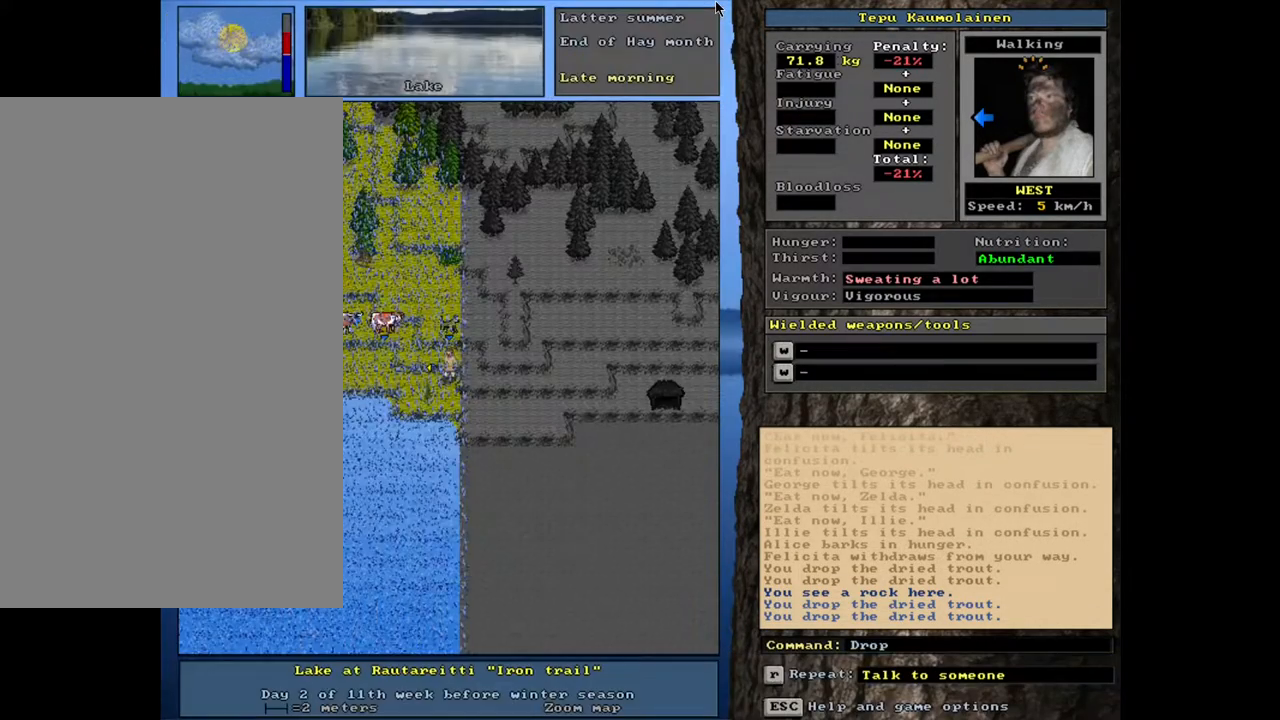
{"keys": [], "mouse": [], "events": [[83, "ctrl_l", "down"], [117, "left", "down"], [183, "left", "up"], [217, "ctrl_l", "up"]]}
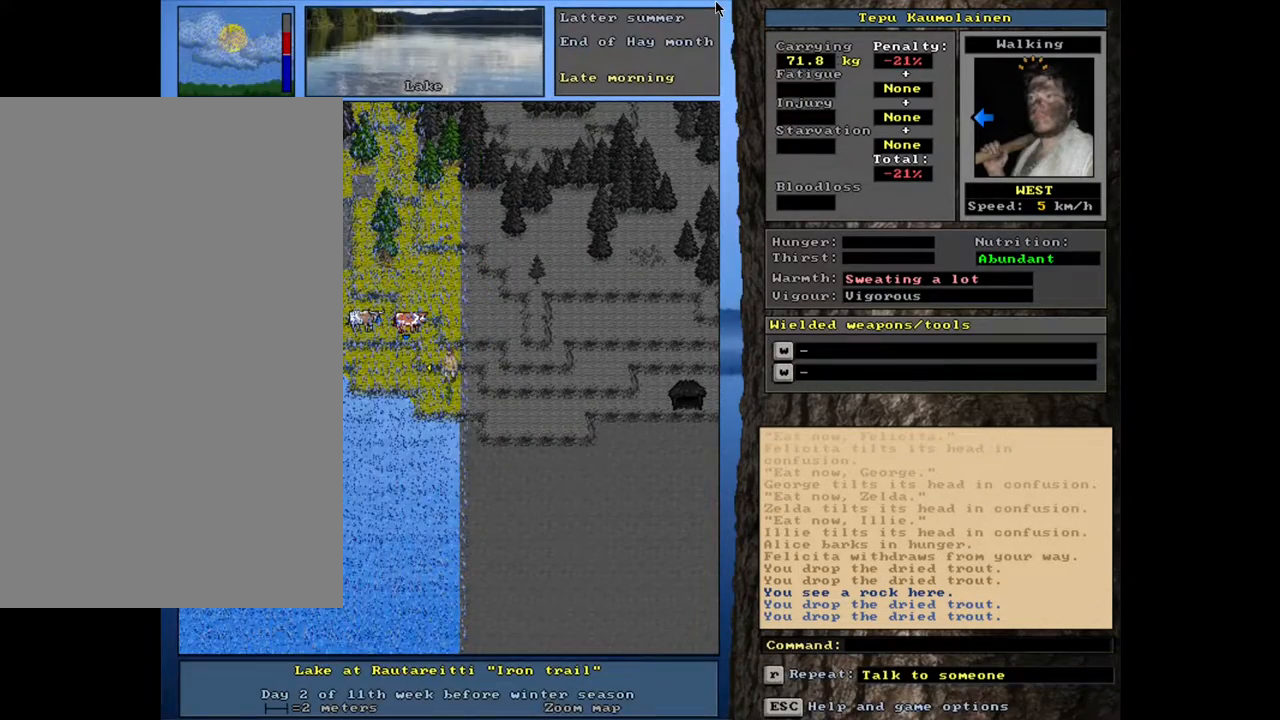
{"keys": ["f"], "mouse": [], "events": [[250, "d", "down"], [333, "d", "up"], [383, "tab", "down"], [467, "f", "down"], [500, "tab", "up"]]}
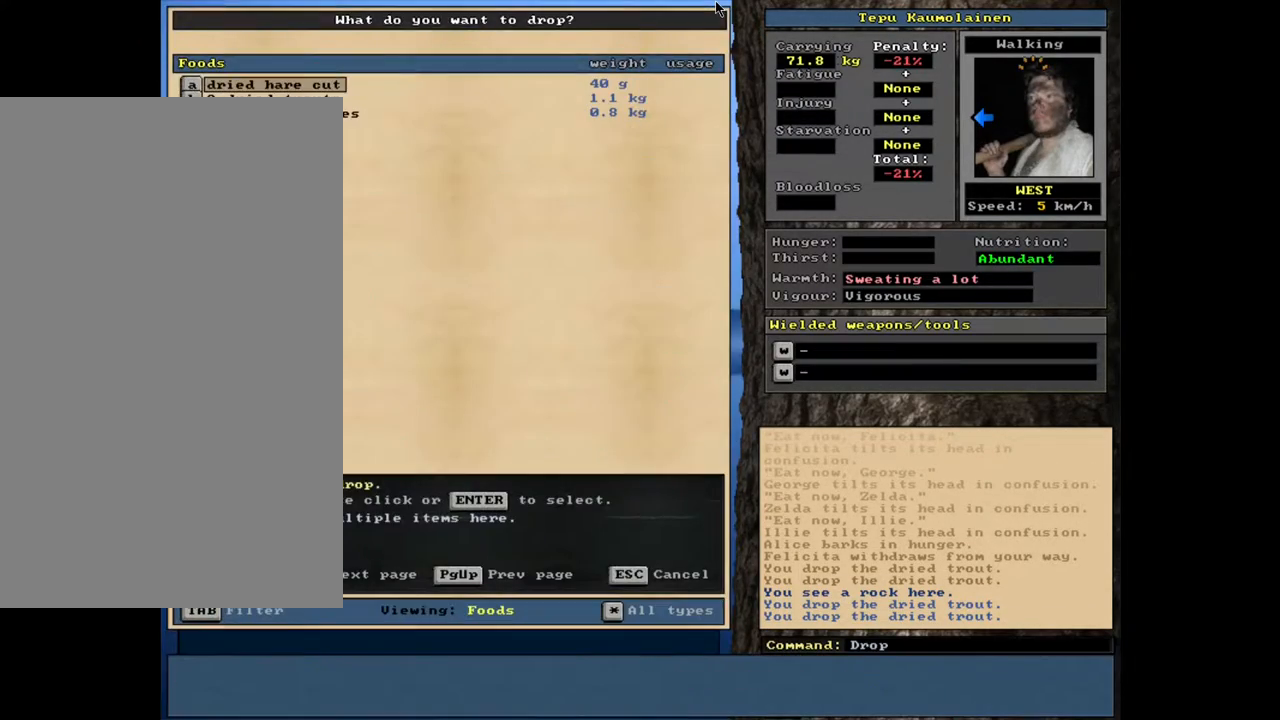
{"keys": [], "mouse": [], "events": [[50, "f", "up"]]}
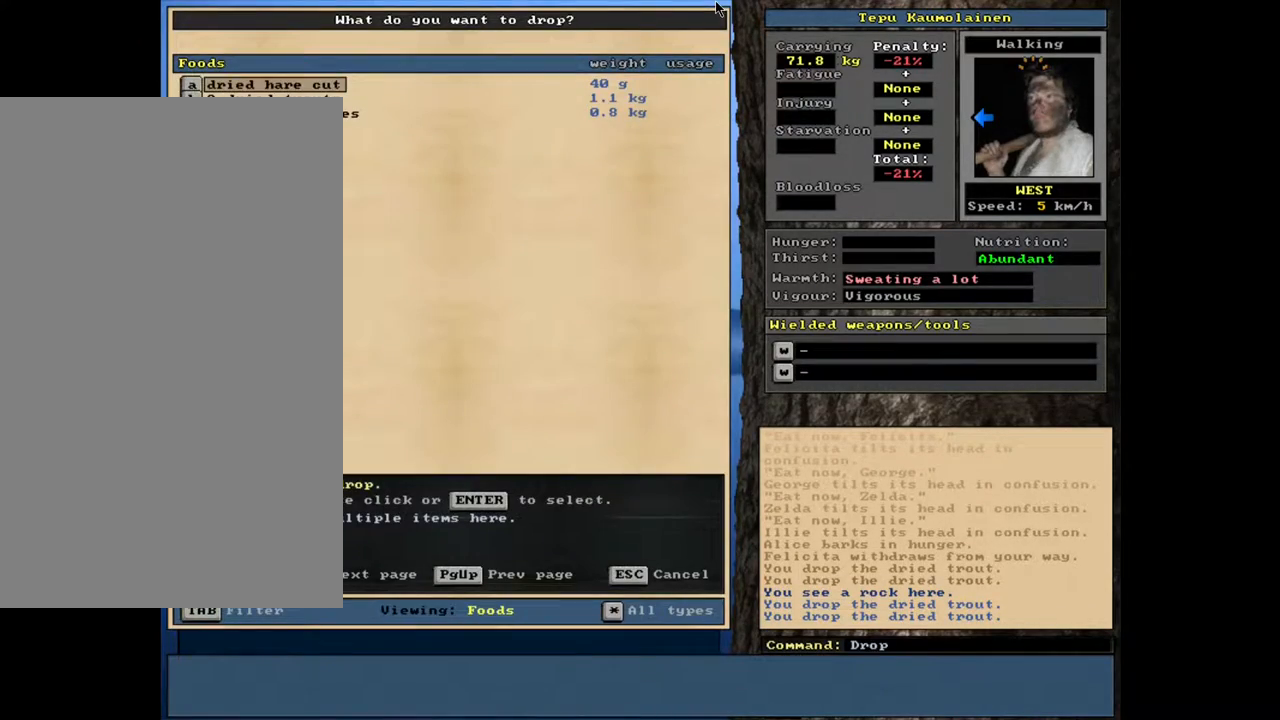
{"keys": ["return"], "mouse": [], "events": [[200, "down", "down"], [300, "down", "up"], [467, "return", "down"]]}
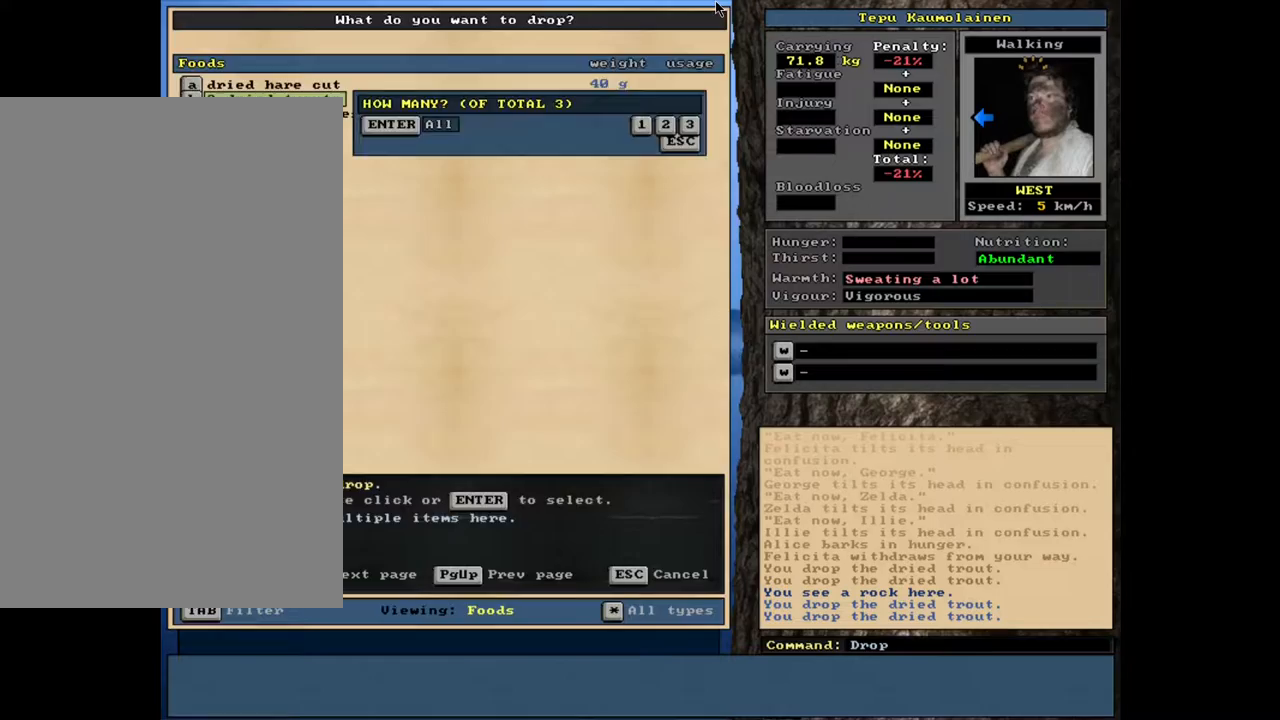
{"keys": [], "mouse": [], "events": [[50, "1", "down"], [67, "return", "up"], [133, "1", "up"], [167, "space", "down"], [250, "space", "up"]]}
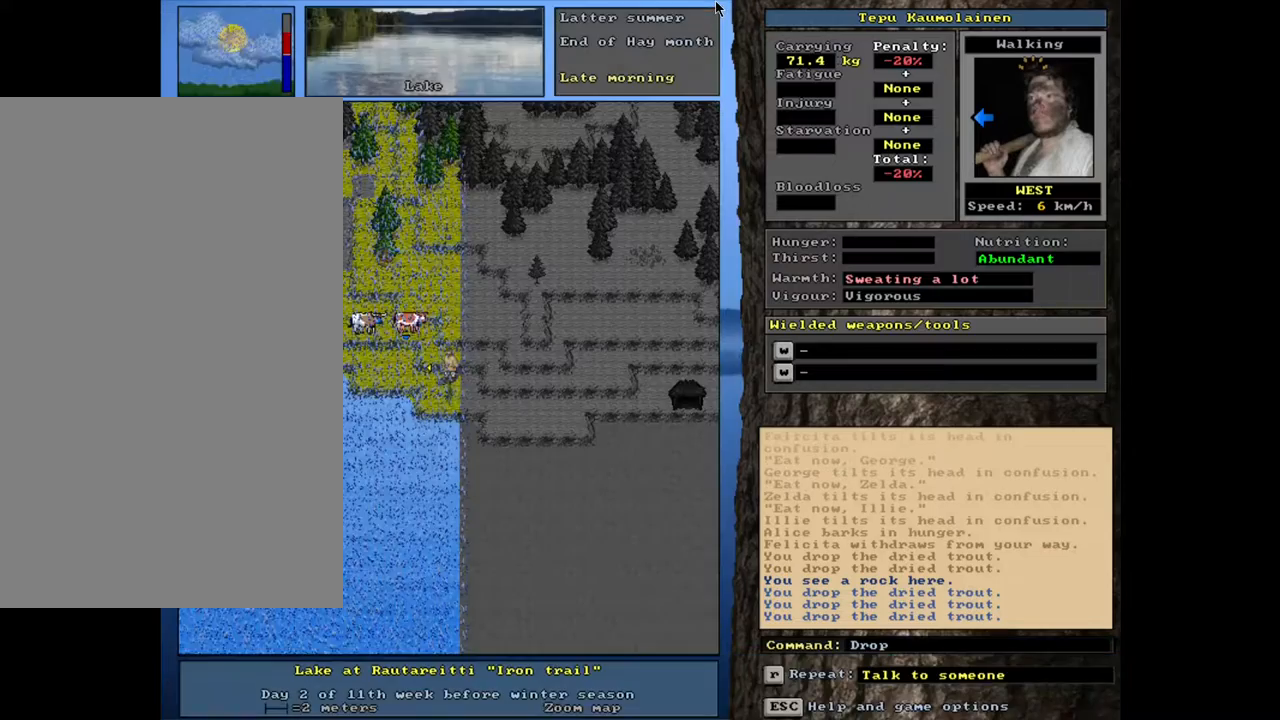
{"keys": ["ctrl_l", "num4"], "mouse": [], "events": [[83, "num3", "down"], [183, "num3", "up"], [217, "ctrl_l", "down"], [450, "num4", "down"]]}
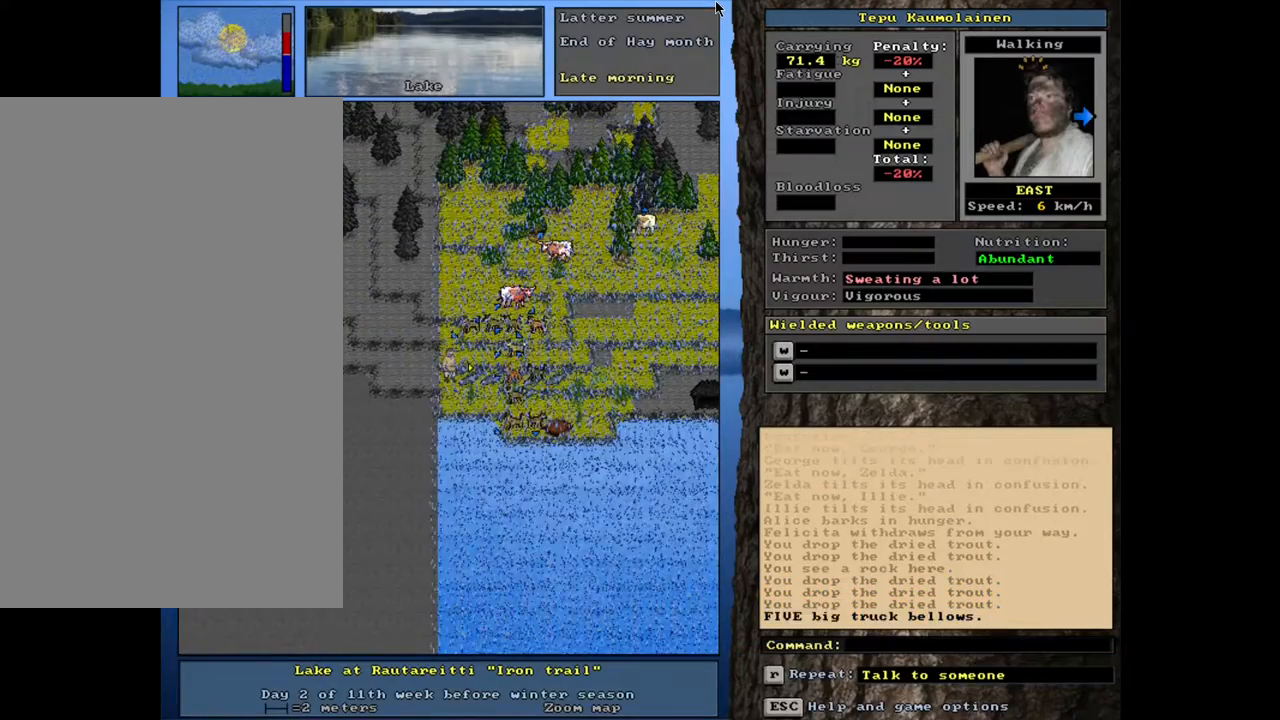
{"keys": [], "mouse": [], "events": [[50, "num4", "up"], [117, "num4", "down"], [217, "num4", "up"], [383, "ctrl_l", "up"]]}
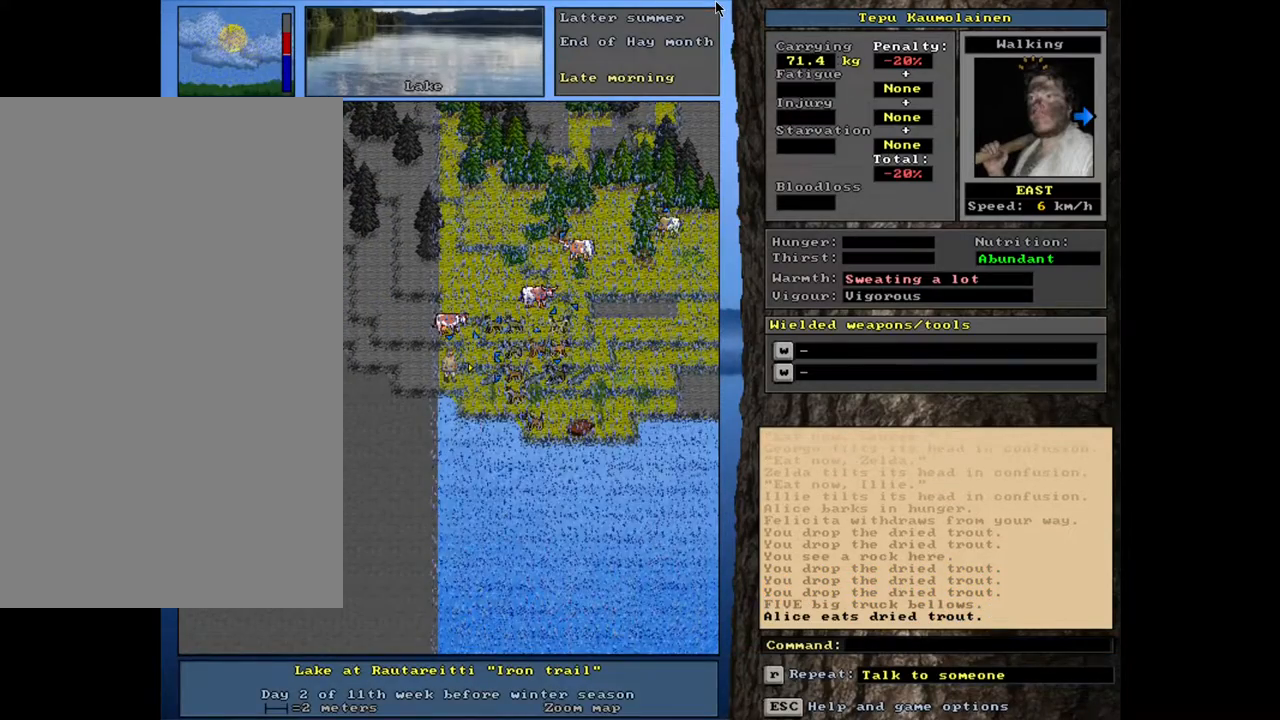
{"keys": ["shift_l"], "mouse": [], "events": [[17, "shift_l", "down"], [217, "c", "down"], [300, "c", "up"], [383, "equals", "down"], [483, "equals", "up"]]}
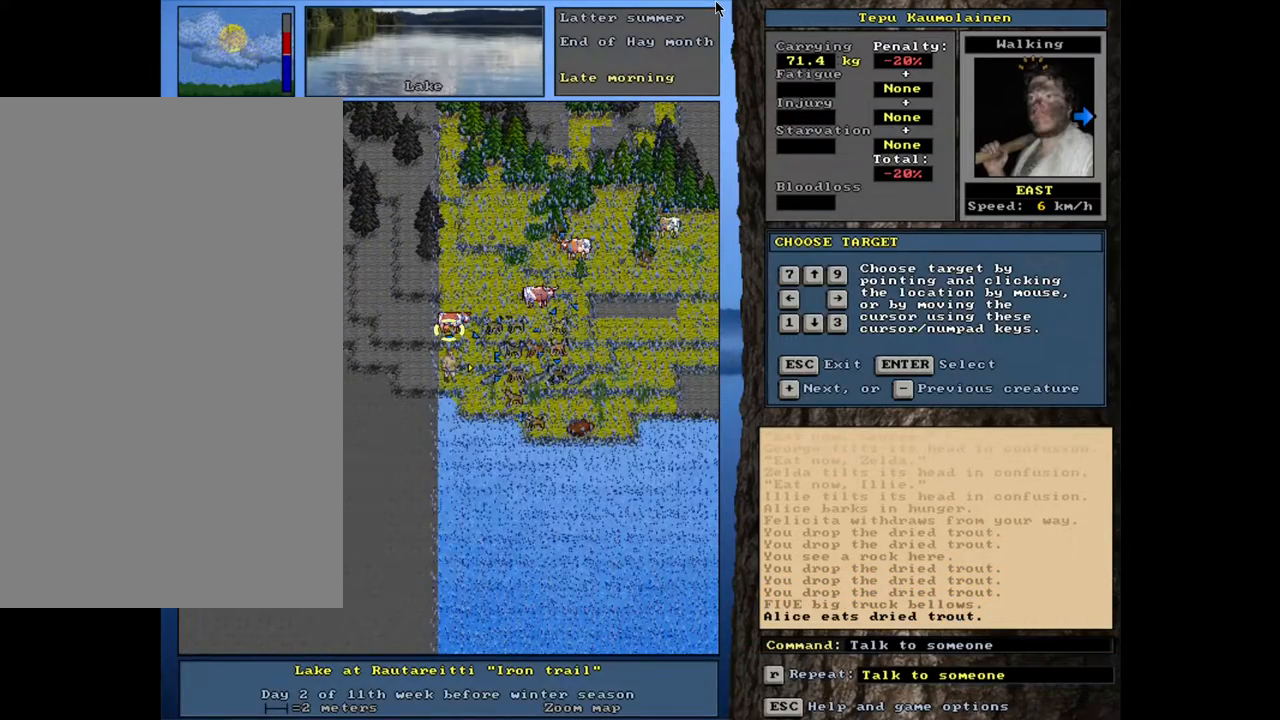
{"keys": ["shift_l"], "mouse": [], "events": []}
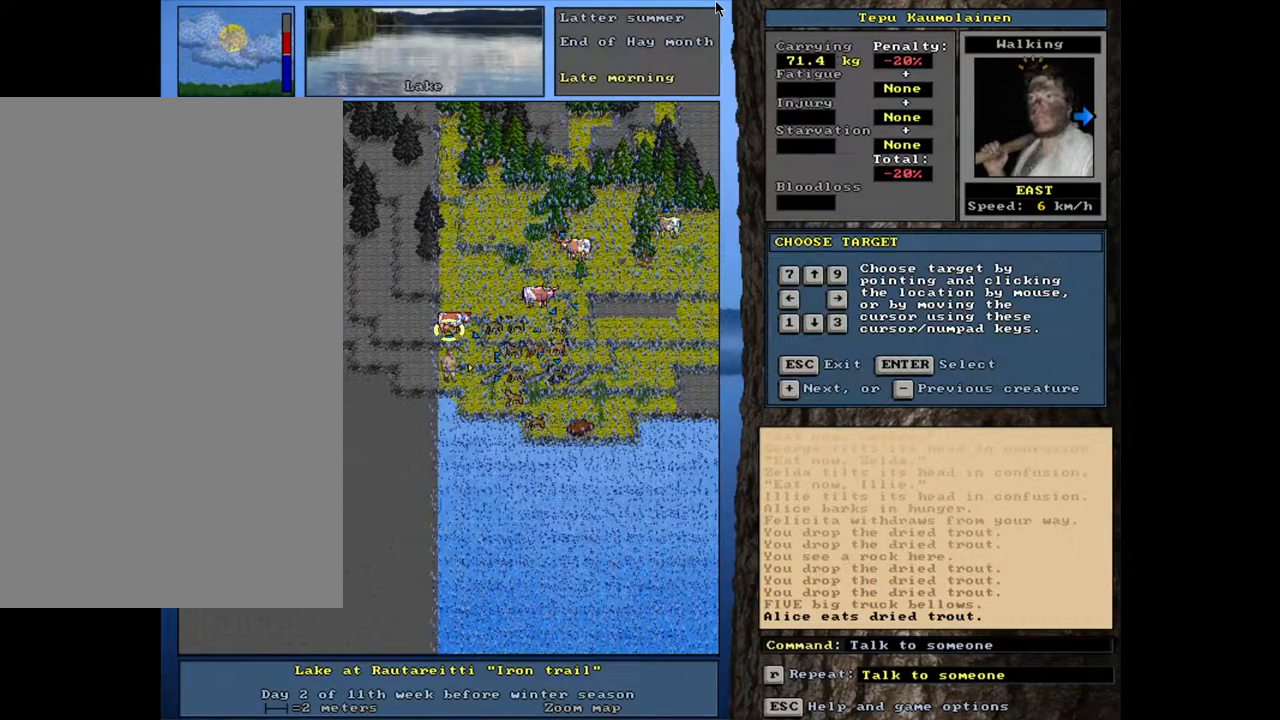
{"keys": ["return", "shift_l"], "mouse": [], "events": [[133, "minus", "down"], [267, "minus", "up"], [467, "return", "down"]]}
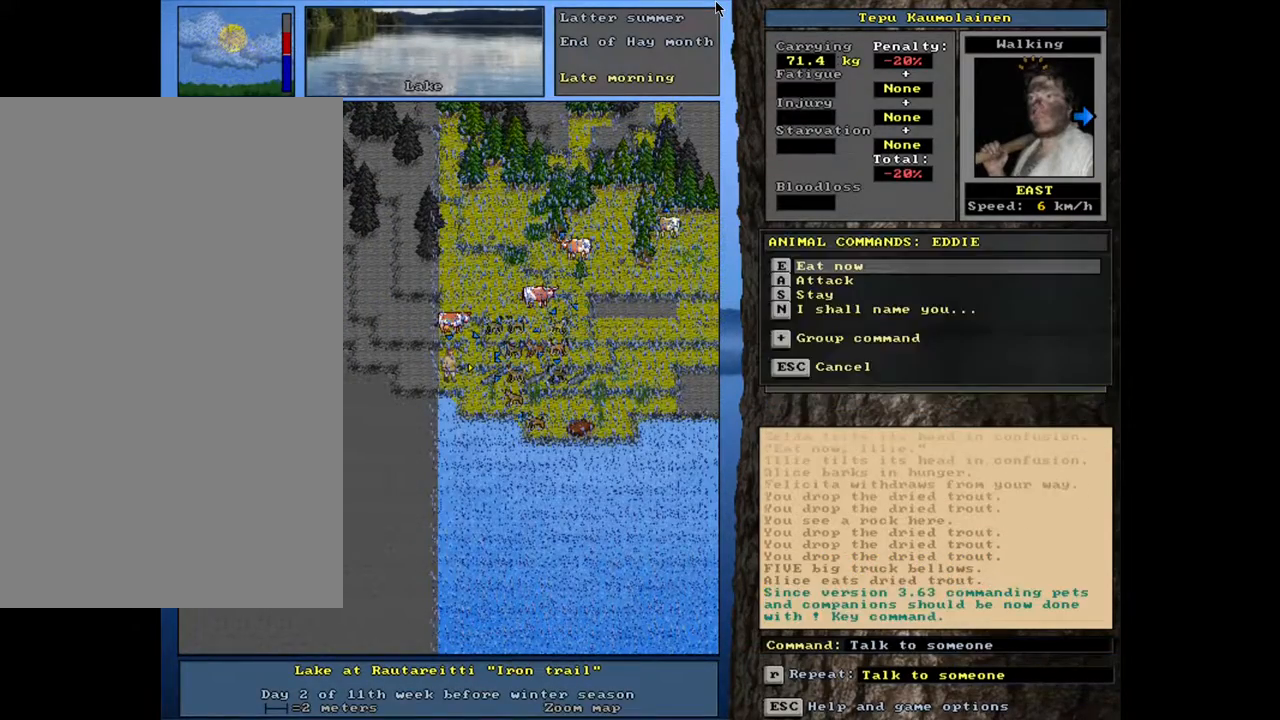
{"keys": ["e"], "mouse": [], "events": [[50, "return", "up"], [183, "equals", "down"], [283, "equals", "up"], [367, "shift_l", "up"], [483, "e", "down"]]}
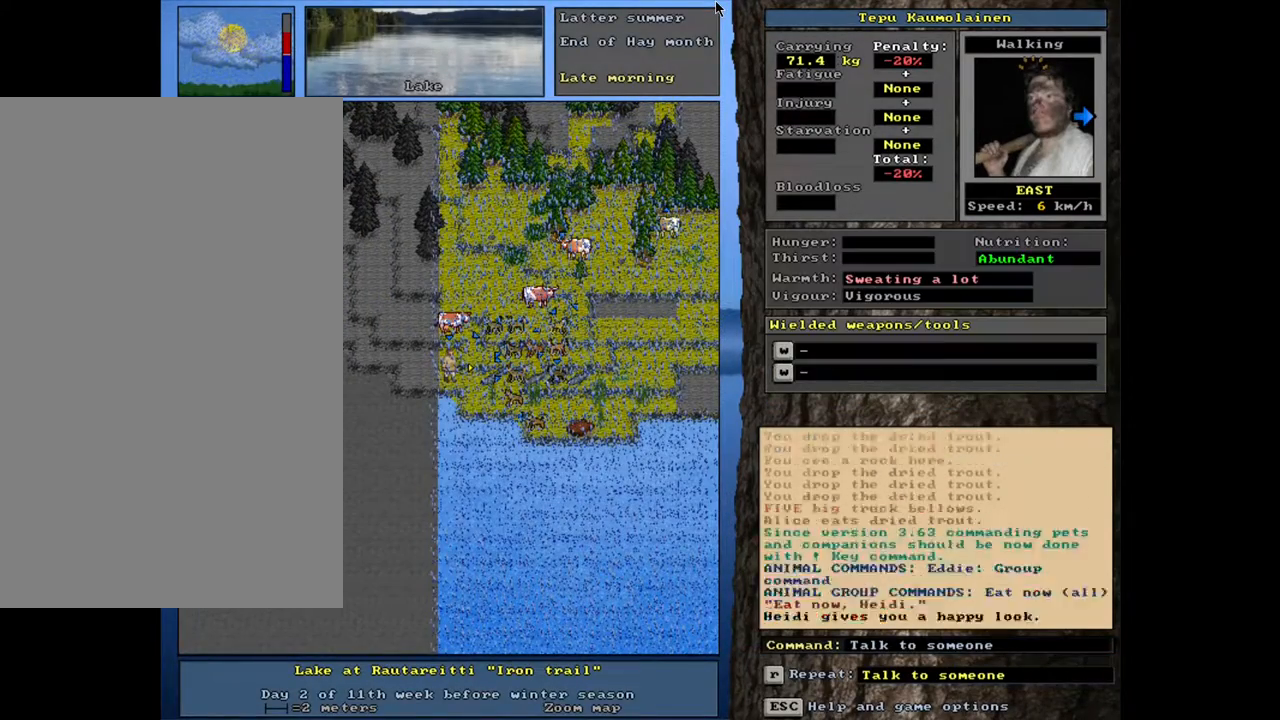
{"keys": [], "mouse": [], "events": [[133, "e", "up"], [250, "space", "down"], [367, "space", "up"]]}
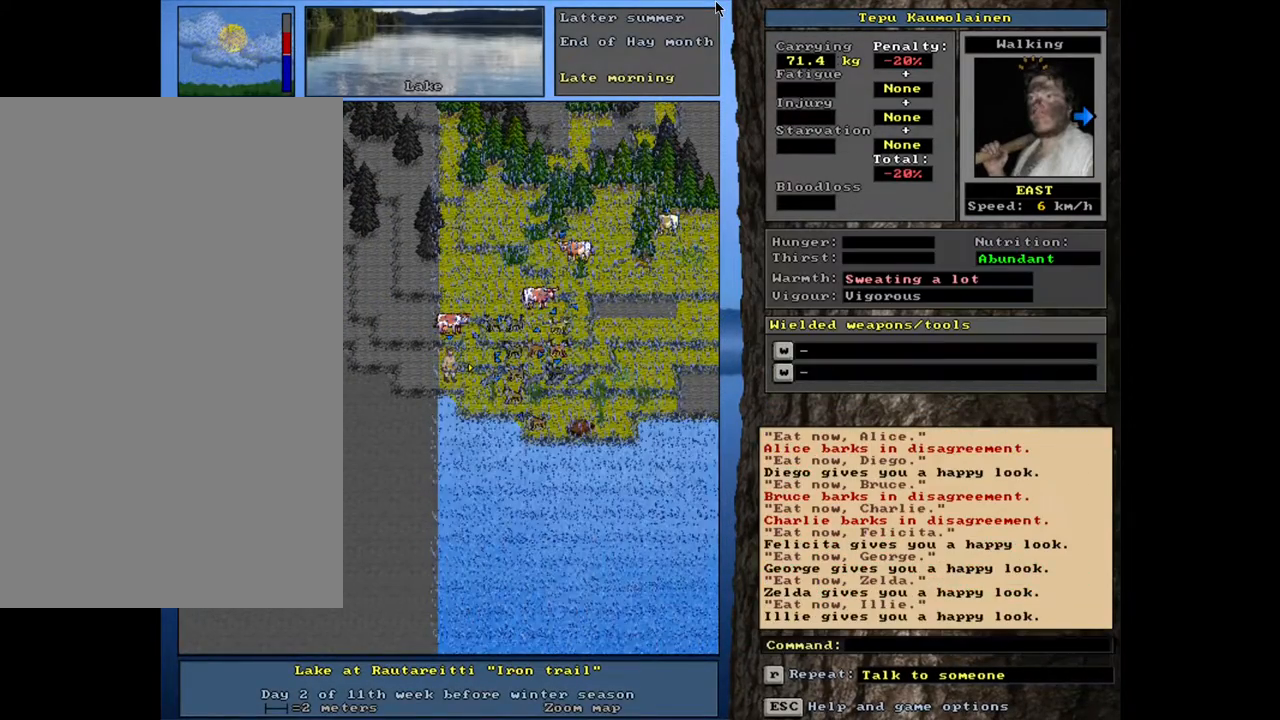
{"keys": ["."], "mouse": [], "events": [[317, ".", "down"]]}
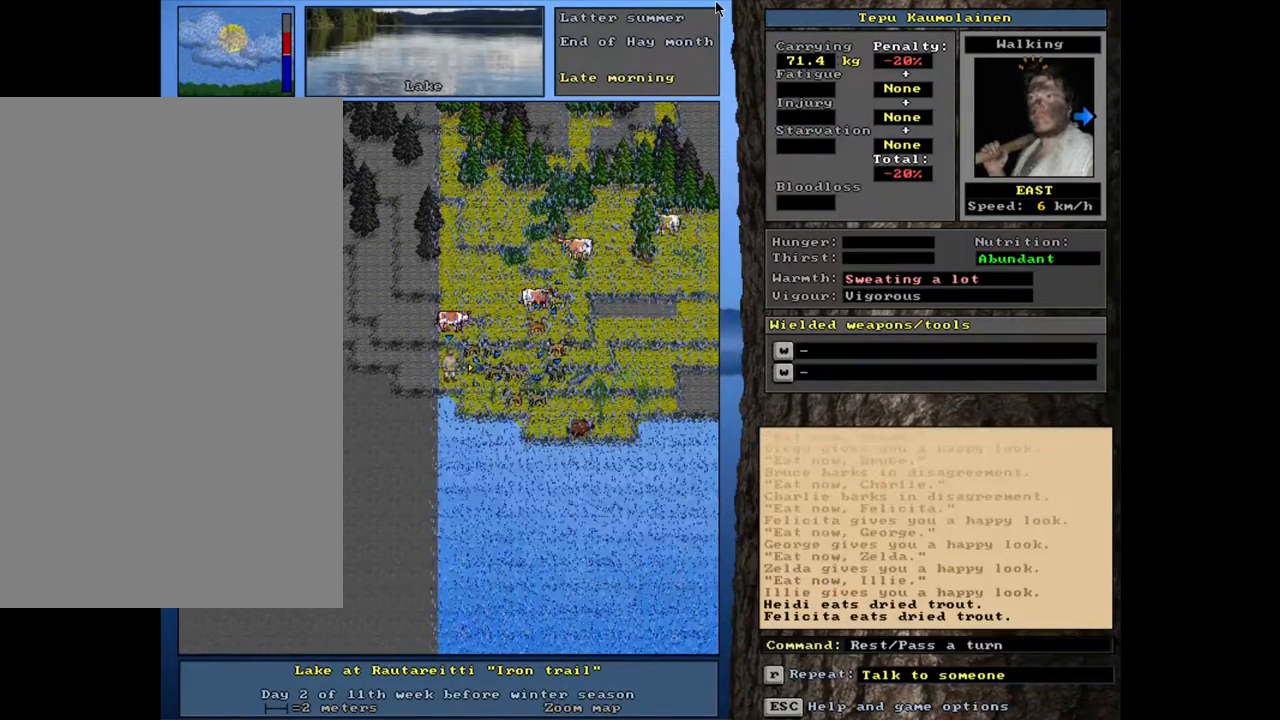
{"keys": ["."], "mouse": [], "events": []}
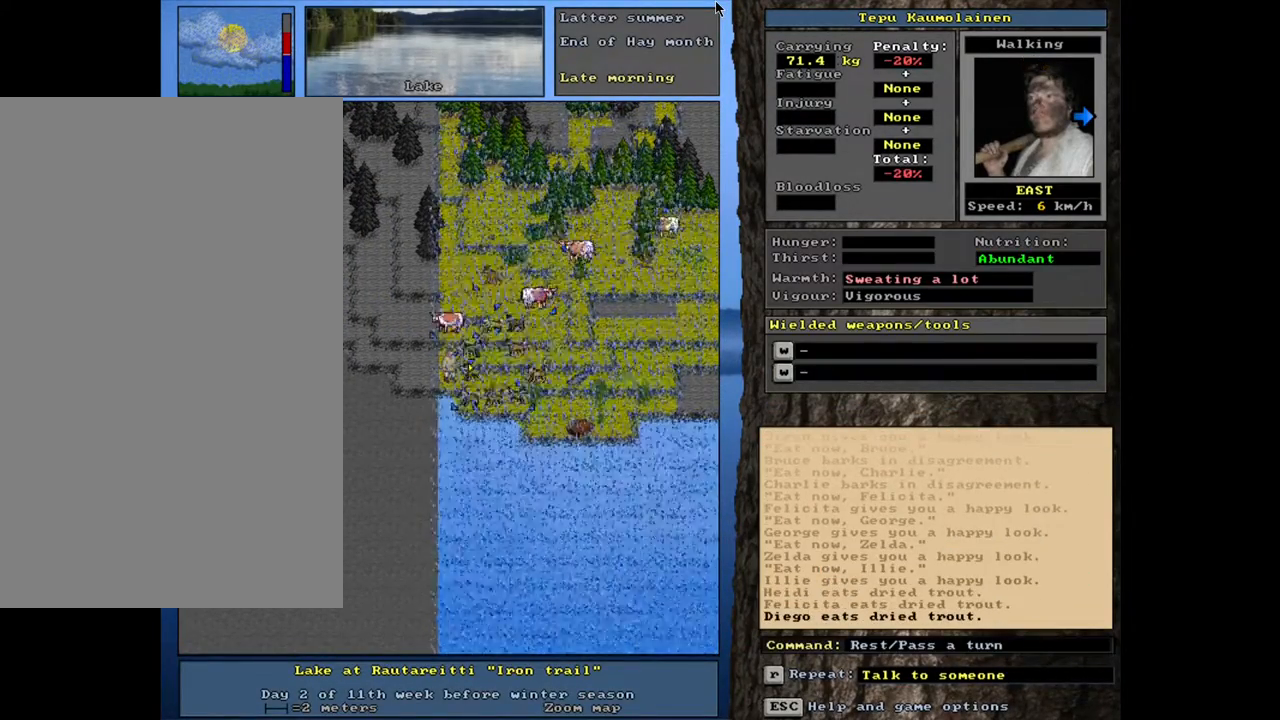
{"keys": ["shift_l"], "mouse": [], "events": [[333, ".", "up"], [500, "shift_l", "down"]]}
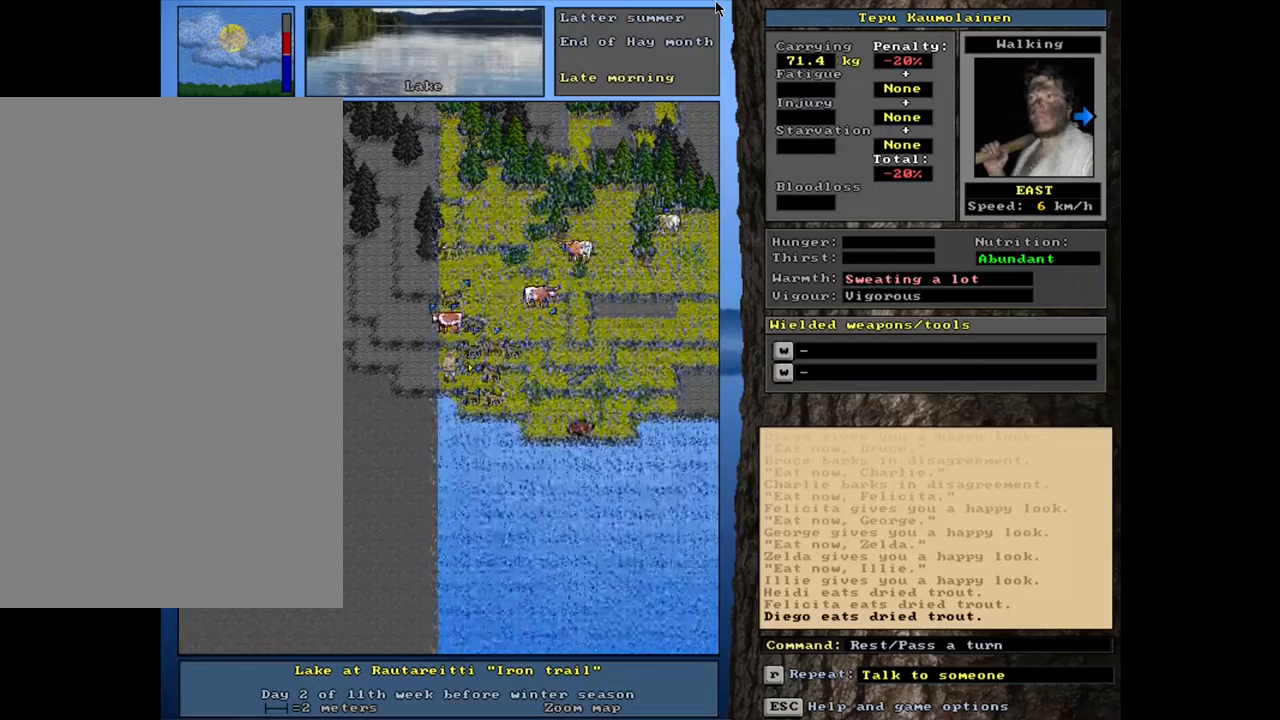
{"keys": ["equals", "shift_l"], "mouse": [], "events": [[83, "c", "down"], [150, "c", "up"], [283, "return", "down"], [350, "return", "up"], [483, "equals", "down"]]}
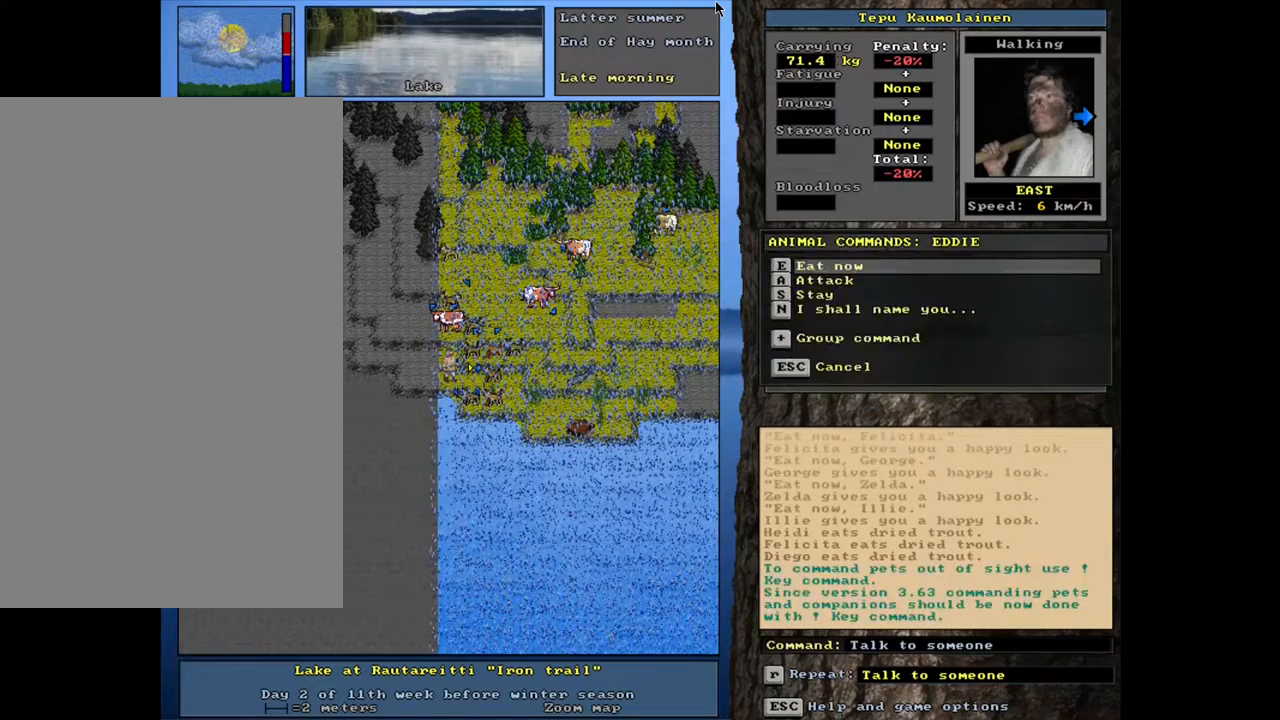
{"keys": [], "mouse": [], "events": [[100, "equals", "up"], [233, "shift_l", "up"], [383, "e", "down"], [483, "e", "up"]]}
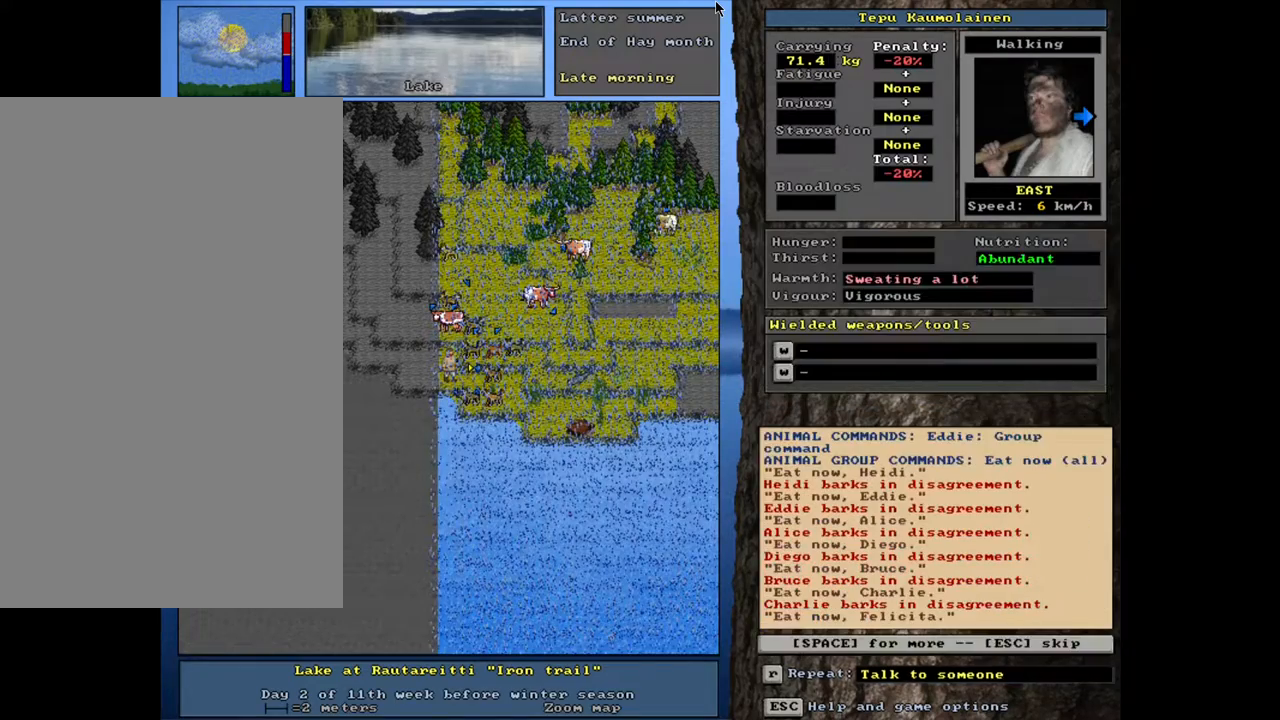
{"keys": [], "mouse": [], "events": []}
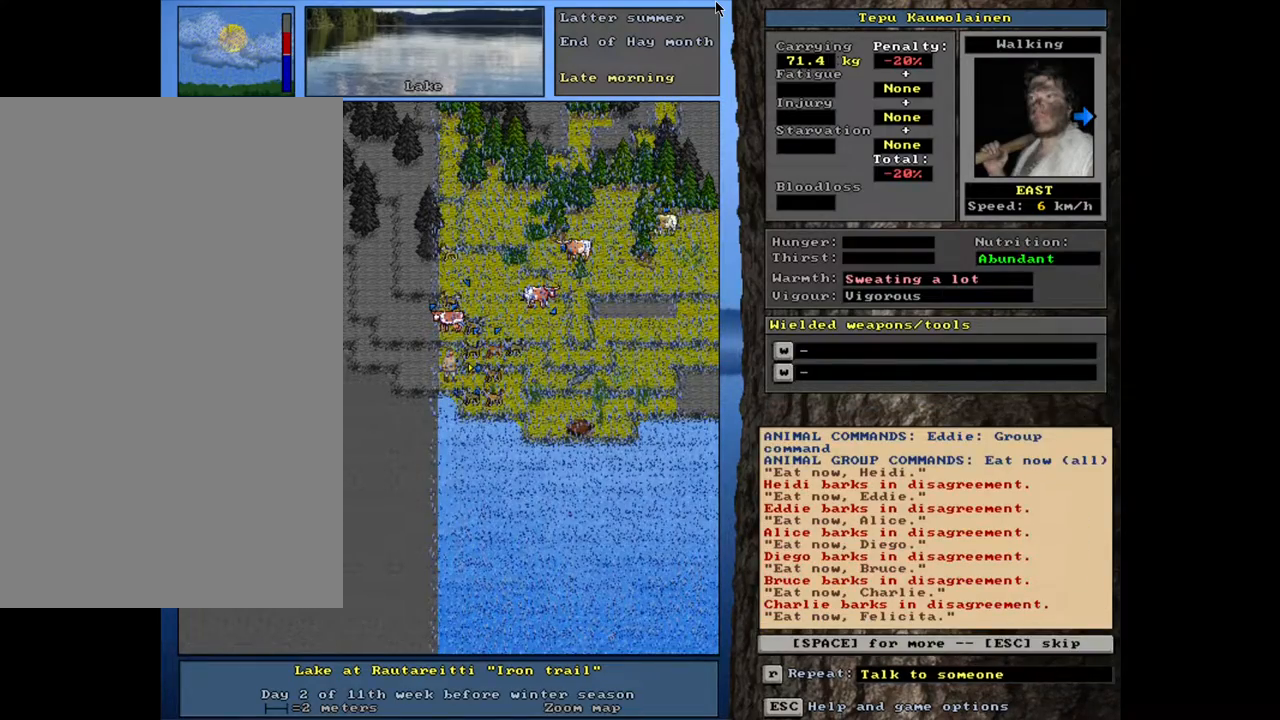
{"keys": [], "mouse": [], "events": [[33, "space", "down"], [133, "space", "up"]]}
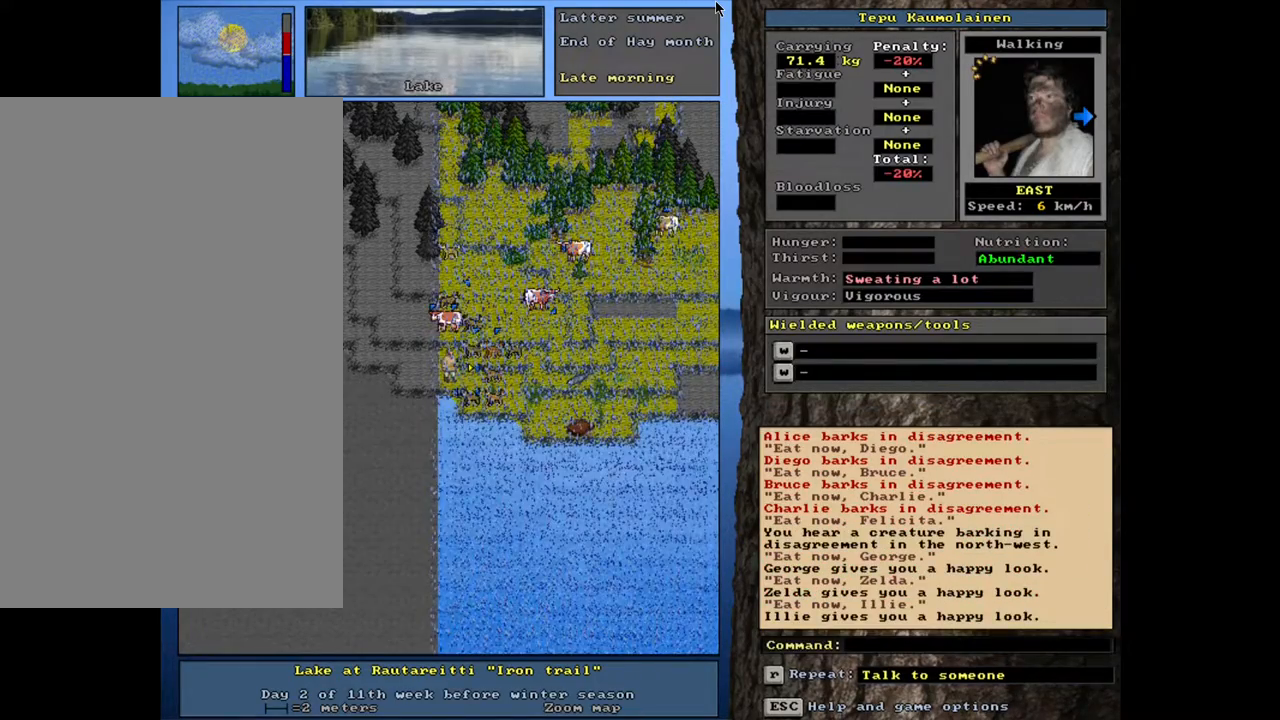
{"keys": [], "mouse": [], "events": []}
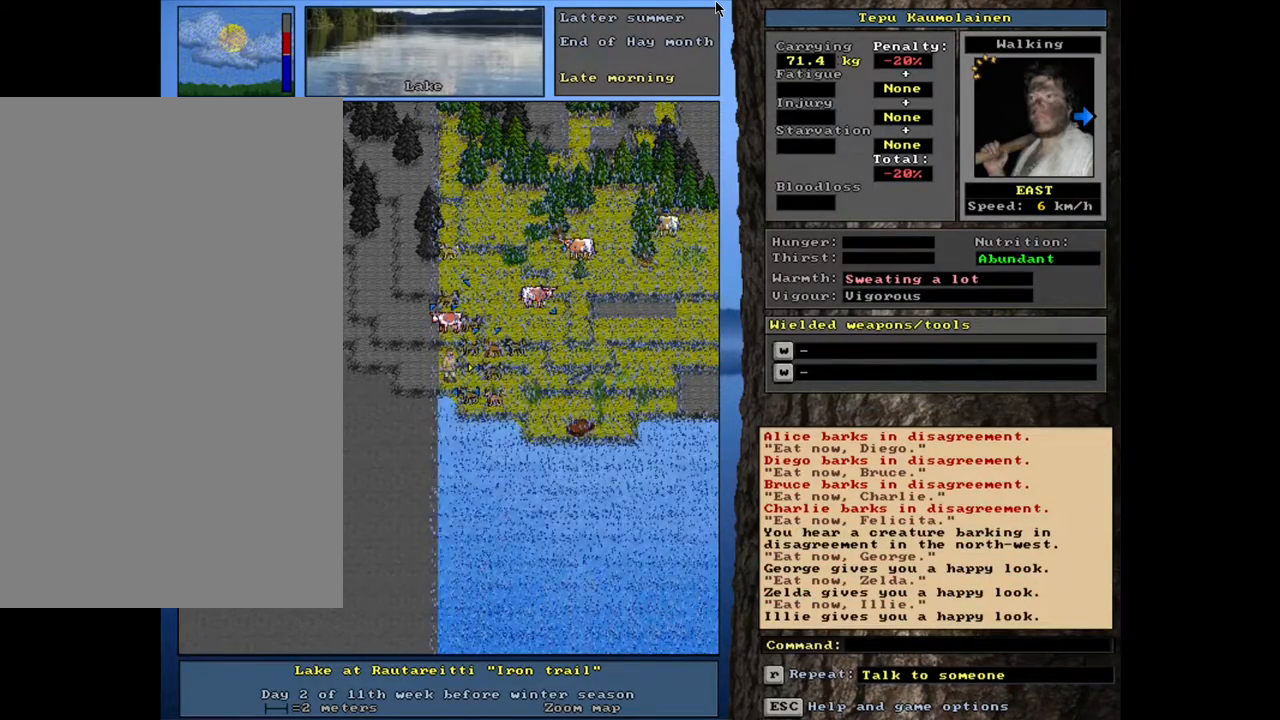
{"keys": ["."], "mouse": [], "events": [[417, ".", "down"]]}
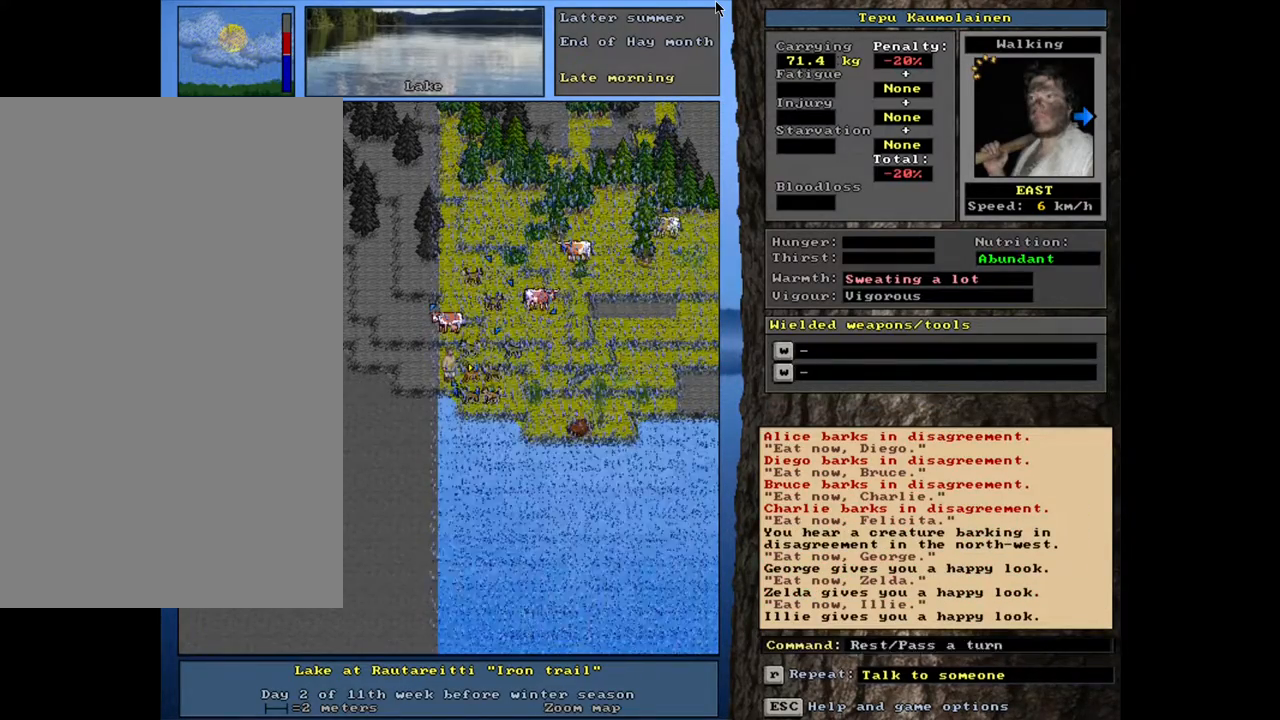
{"keys": ["."], "mouse": [], "events": []}
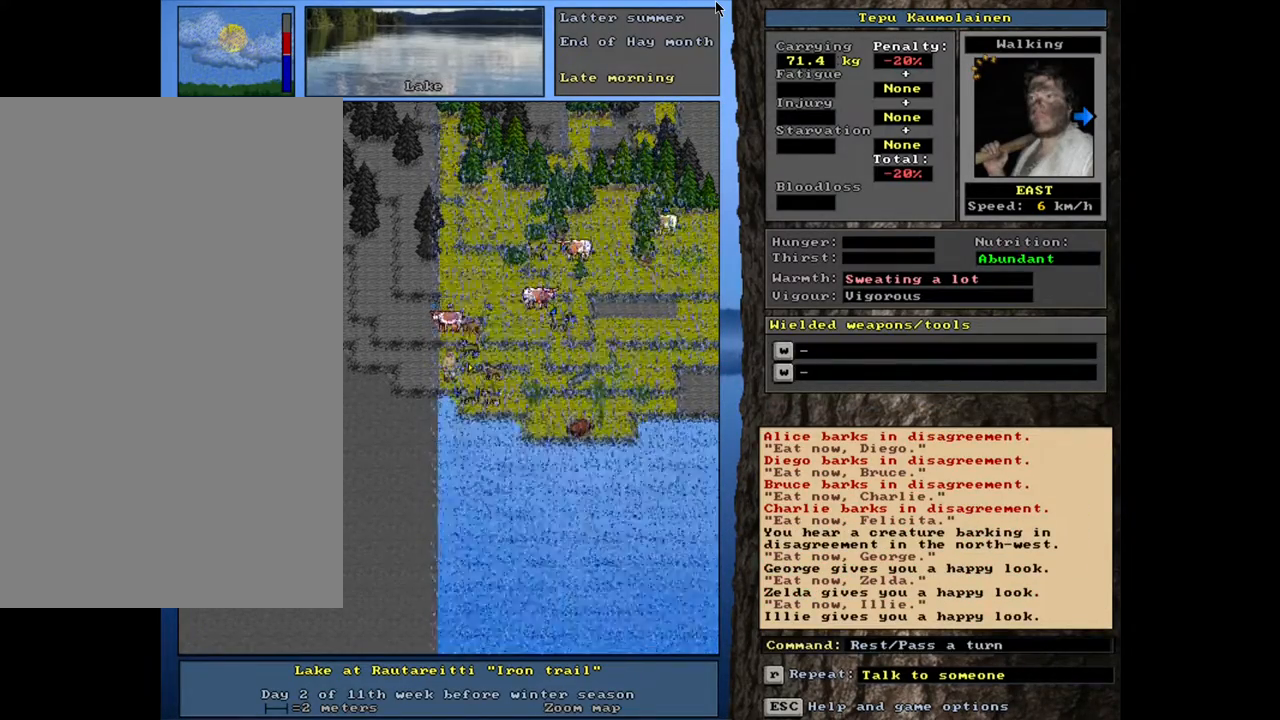
{"keys": [], "mouse": [], "events": [[433, ".", "up"]]}
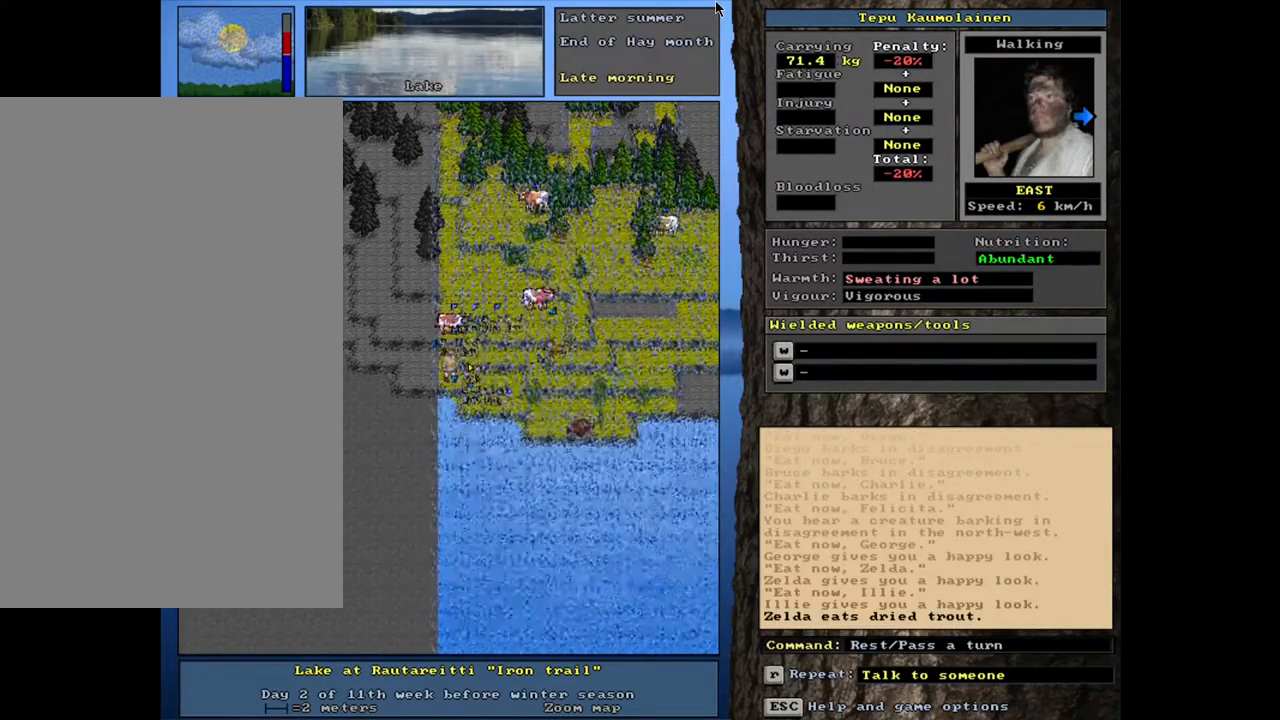
{"keys": ["return", "shift_l"], "mouse": [], "events": [[167, "shift_l", "down"], [217, "c", "down"], [300, "c", "up"], [433, "return", "down"]]}
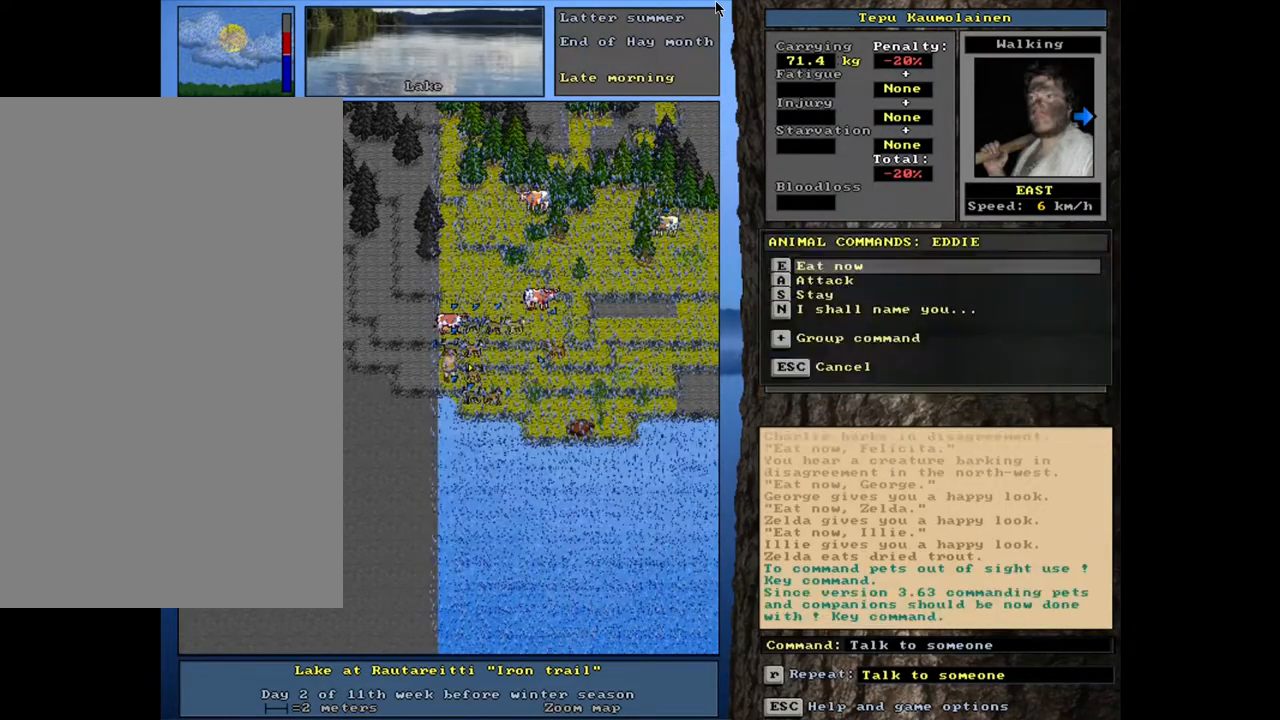
{"keys": ["shift_l"], "mouse": [], "events": [[17, "return", "up"], [167, "equals", "down"], [283, "equals", "up"]]}
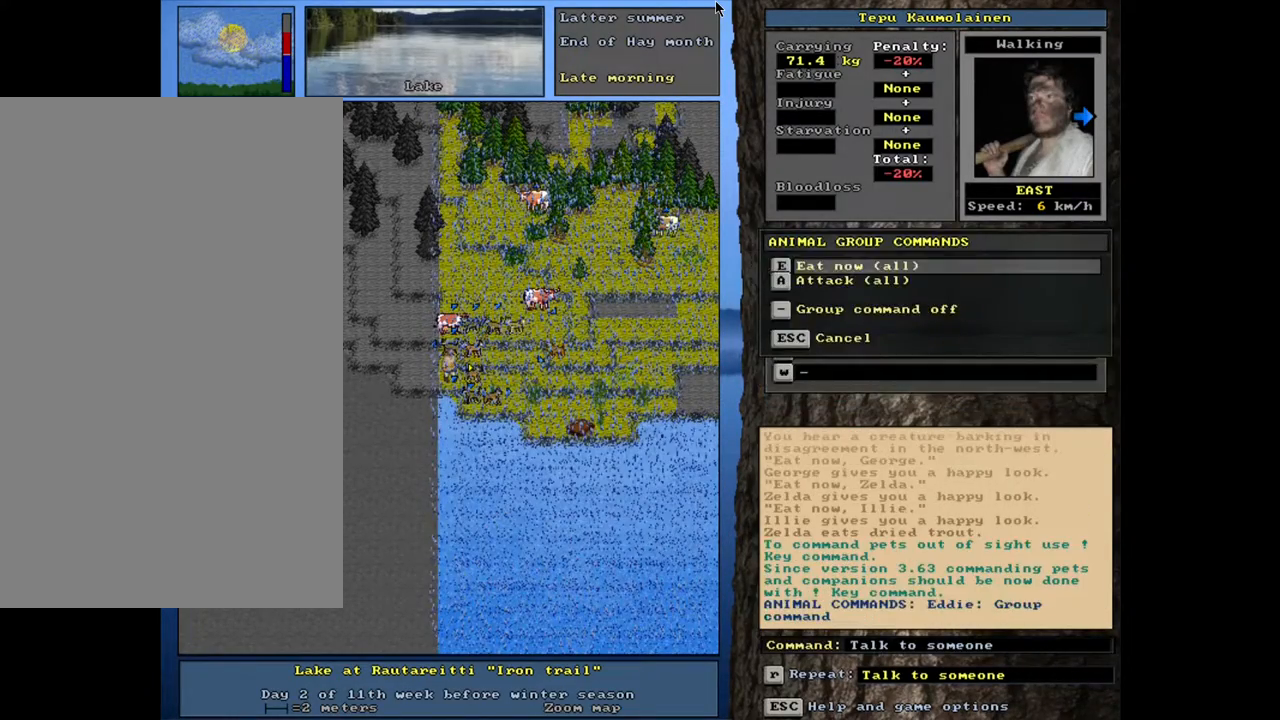
{"keys": [], "mouse": [], "events": [[100, "shift_l", "up"], [283, "e", "down"], [383, "e", "up"]]}